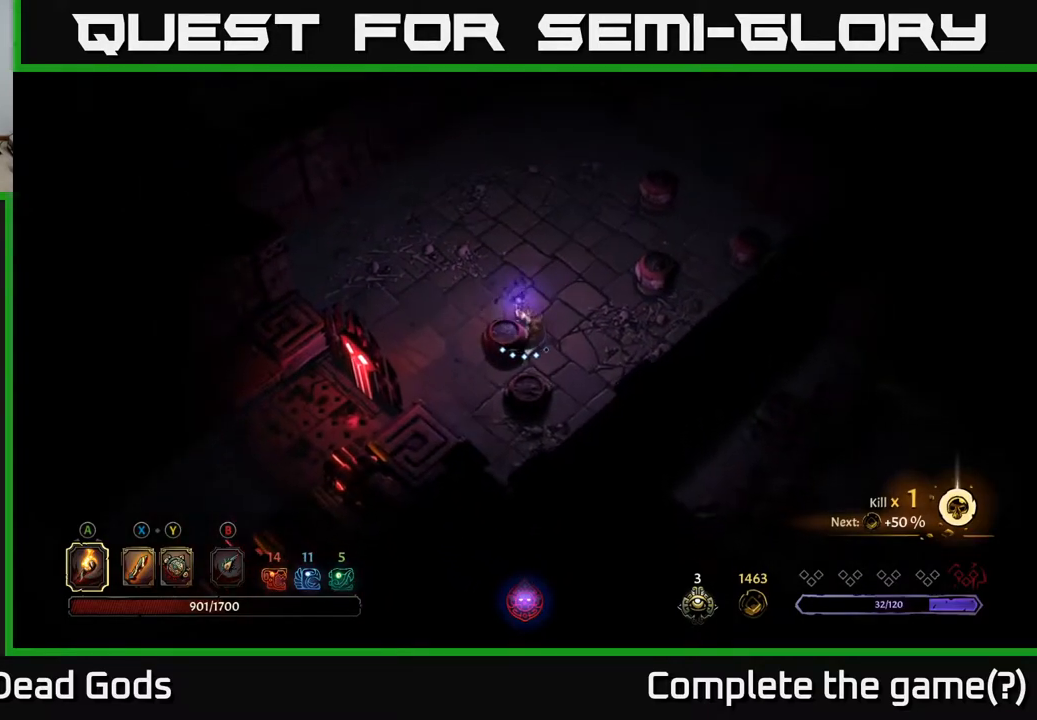
Gameplay with a controller (Xbox layout); each line is a JSON object with the inputs held at the frame after it. "events" lists button and stick changes between this image and that frame as [ms after this image, input, new state], when the widget could be followed in between.
{"buttons": ["X"], "left_stick": "up", "right_stick": "center", "events": [[333, "X", "down"]]}
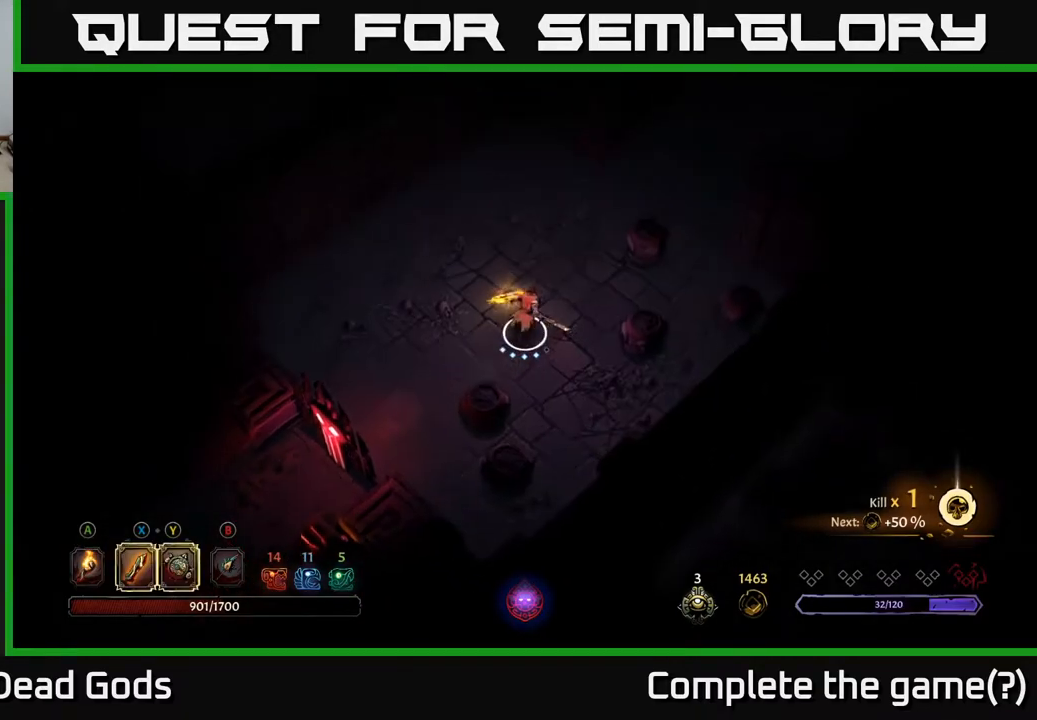
{"buttons": ["X"], "left_stick": "down", "right_stick": "center", "events": [[233, "left_stick", "center"], [417, "left_stick", "down"]]}
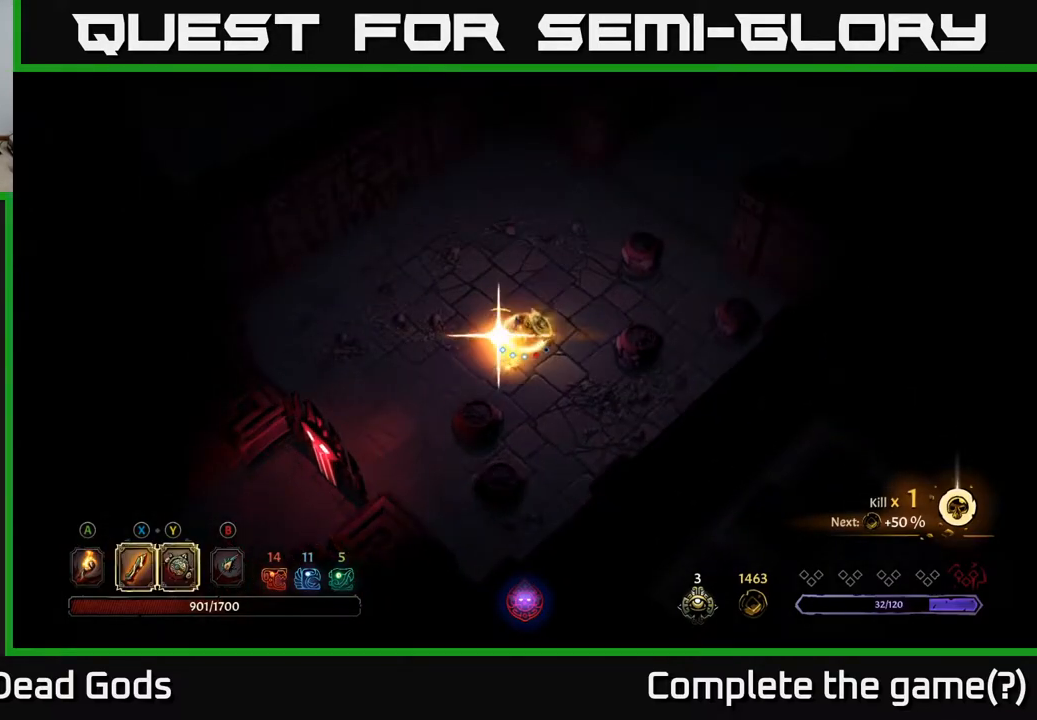
{"buttons": [], "left_stick": "up", "right_stick": "center", "events": [[150, "X", "up"], [283, "left_stick", "center"], [483, "left_stick", "up"]]}
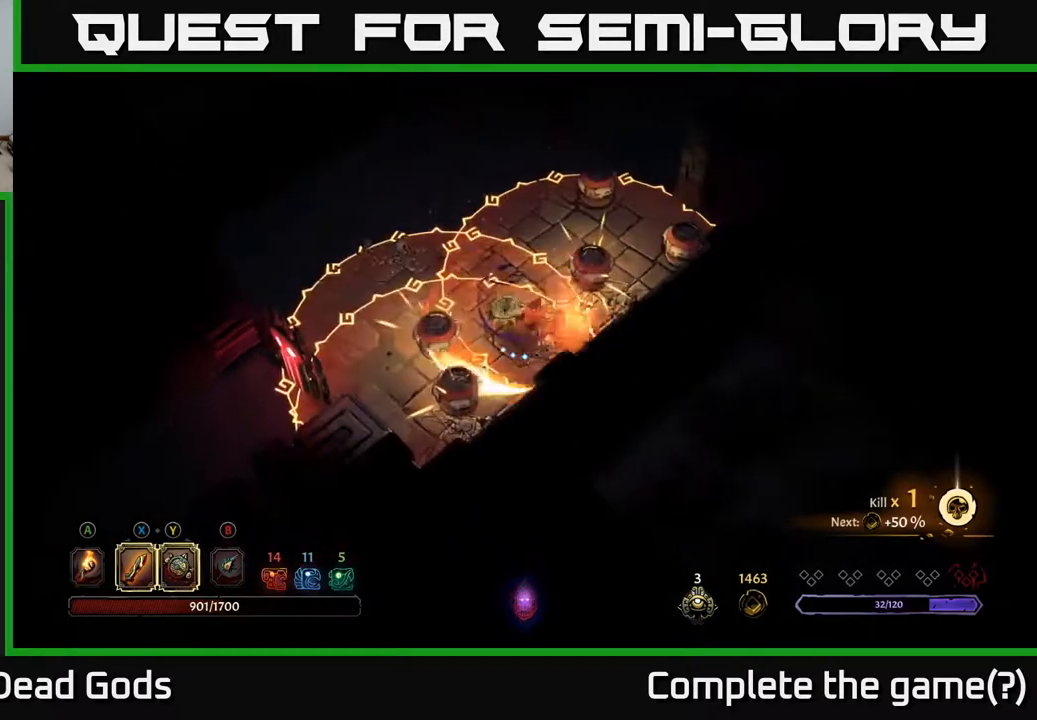
{"buttons": [], "left_stick": "up-left", "right_stick": "center", "events": [[133, "R2", "down"], [283, "R2", "up"], [467, "left_stick", "up-left"]]}
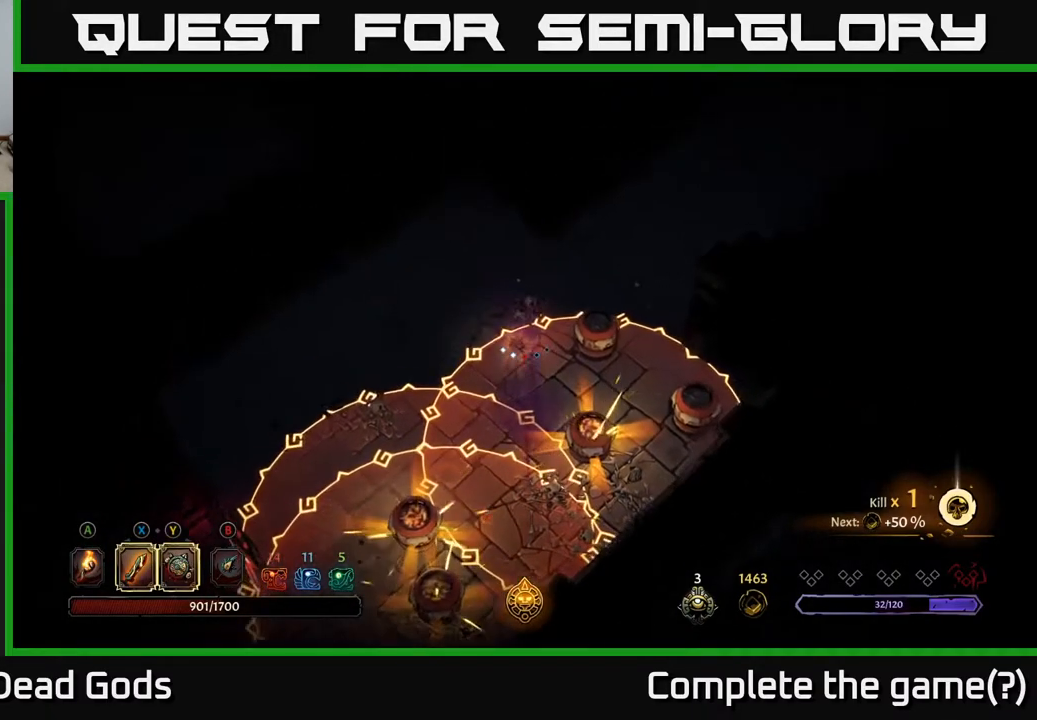
{"buttons": [], "left_stick": "up-left", "right_stick": "center", "events": []}
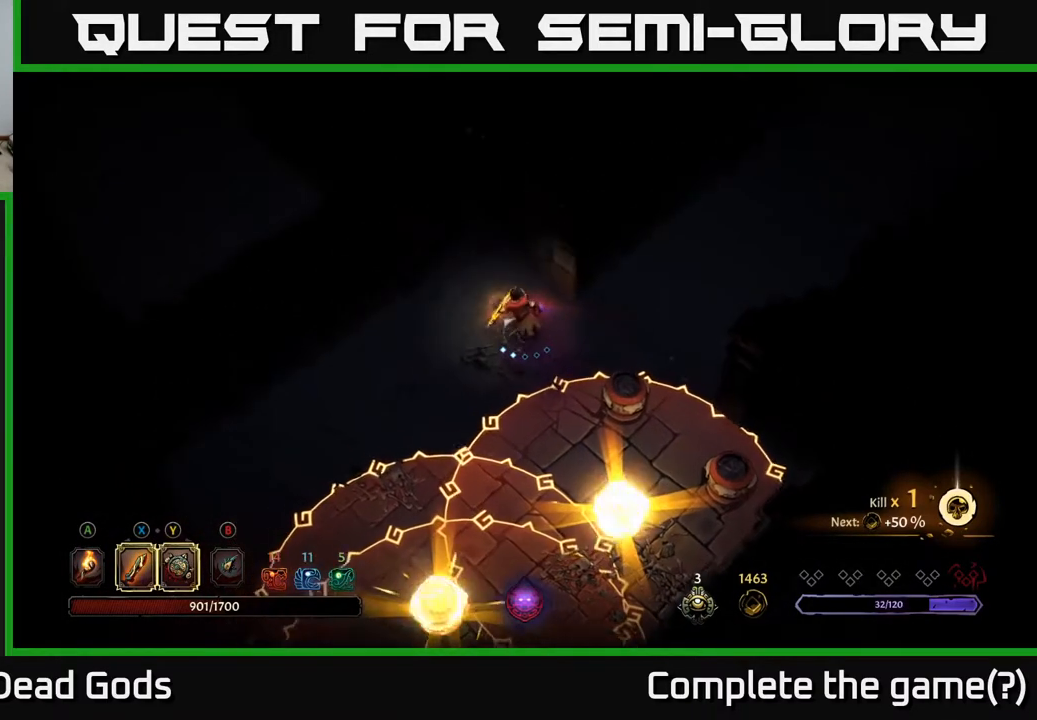
{"buttons": [], "left_stick": "center", "right_stick": "center", "events": [[400, "left_stick", "center"]]}
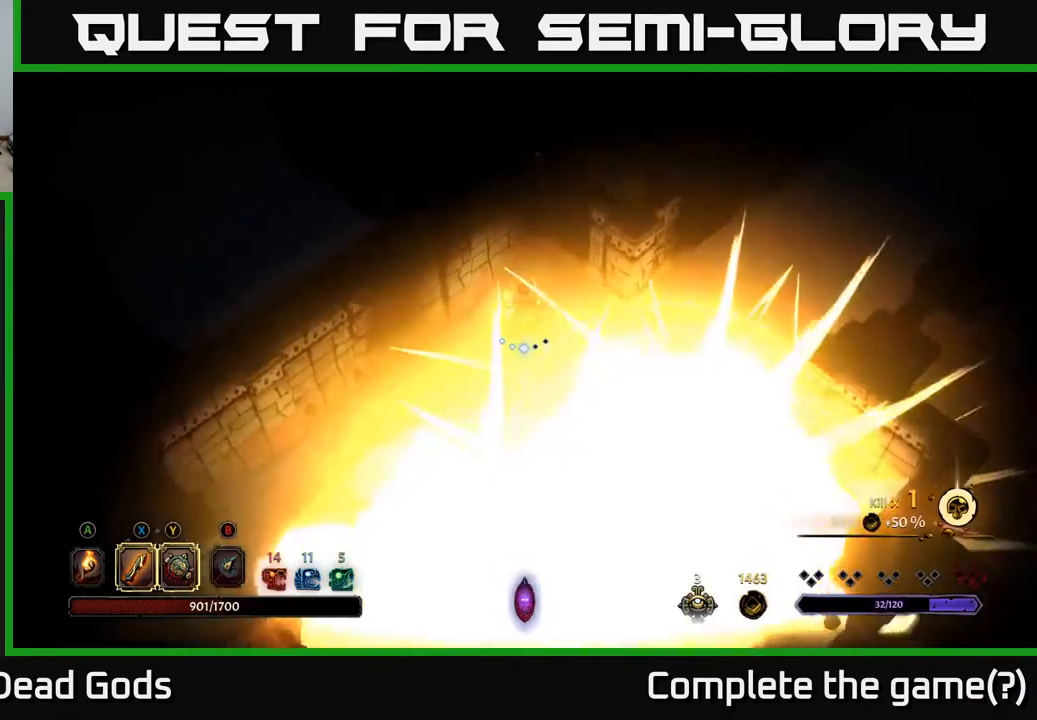
{"buttons": [], "left_stick": "down", "right_stick": "center", "events": [[283, "left_stick", "left"], [500, "left_stick", "down"]]}
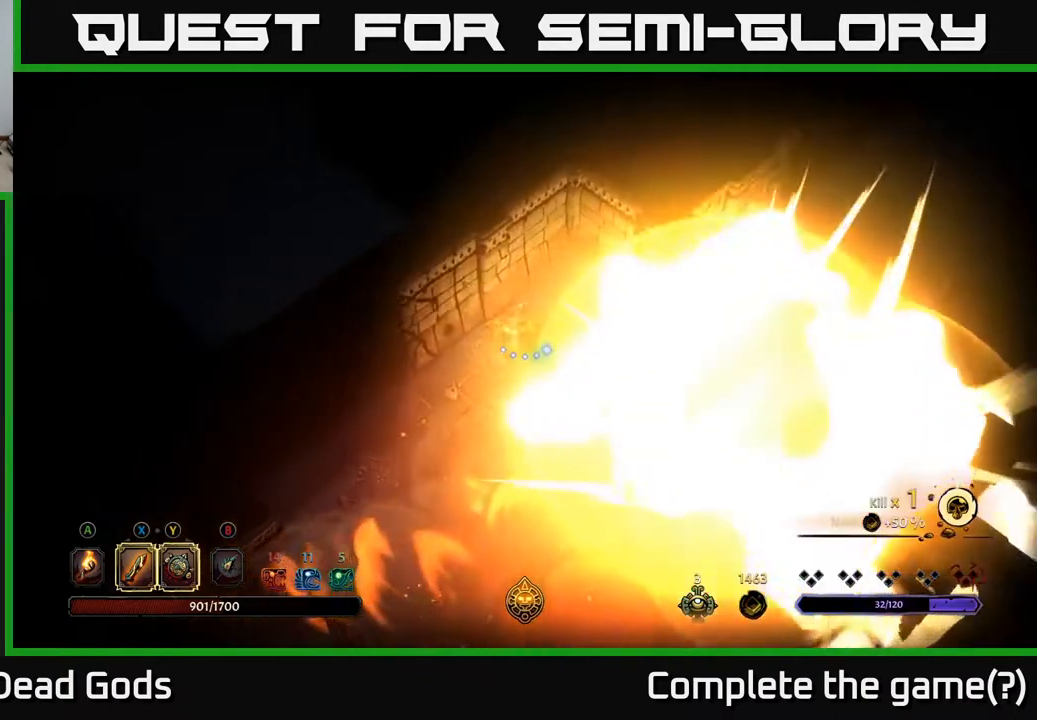
{"buttons": [], "left_stick": "down", "right_stick": "center", "events": [[217, "left_stick", "down-left"], [500, "left_stick", "down"]]}
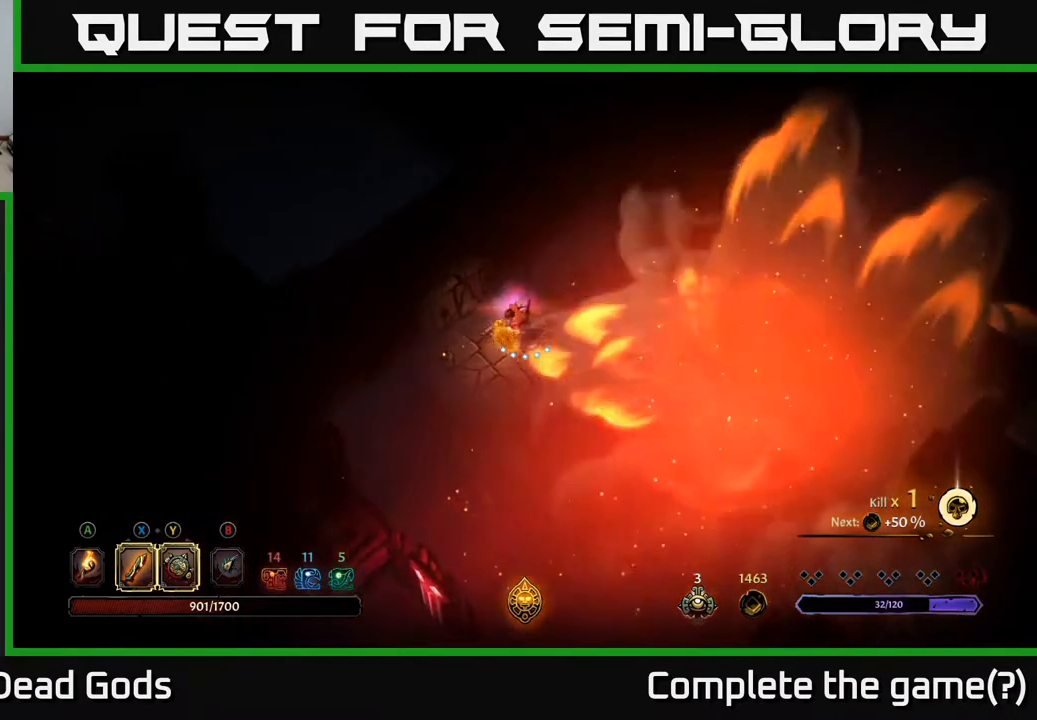
{"buttons": [], "left_stick": "down-right", "right_stick": "center", "events": [[117, "left_stick", "down-right"]]}
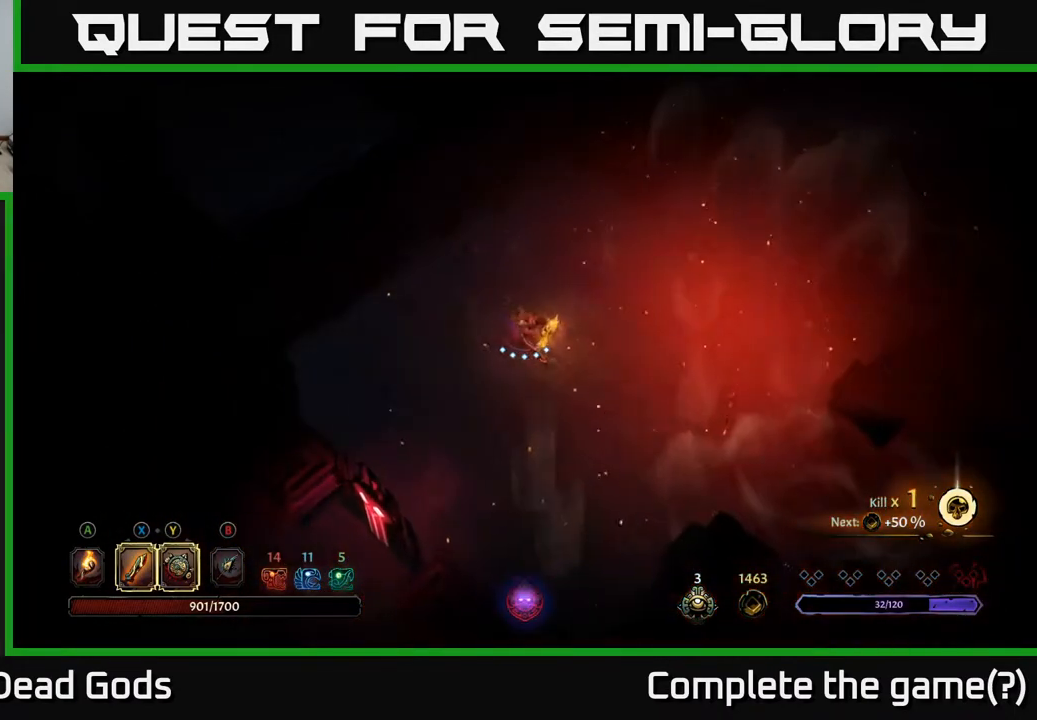
{"buttons": [], "left_stick": "down-right", "right_stick": "center", "events": []}
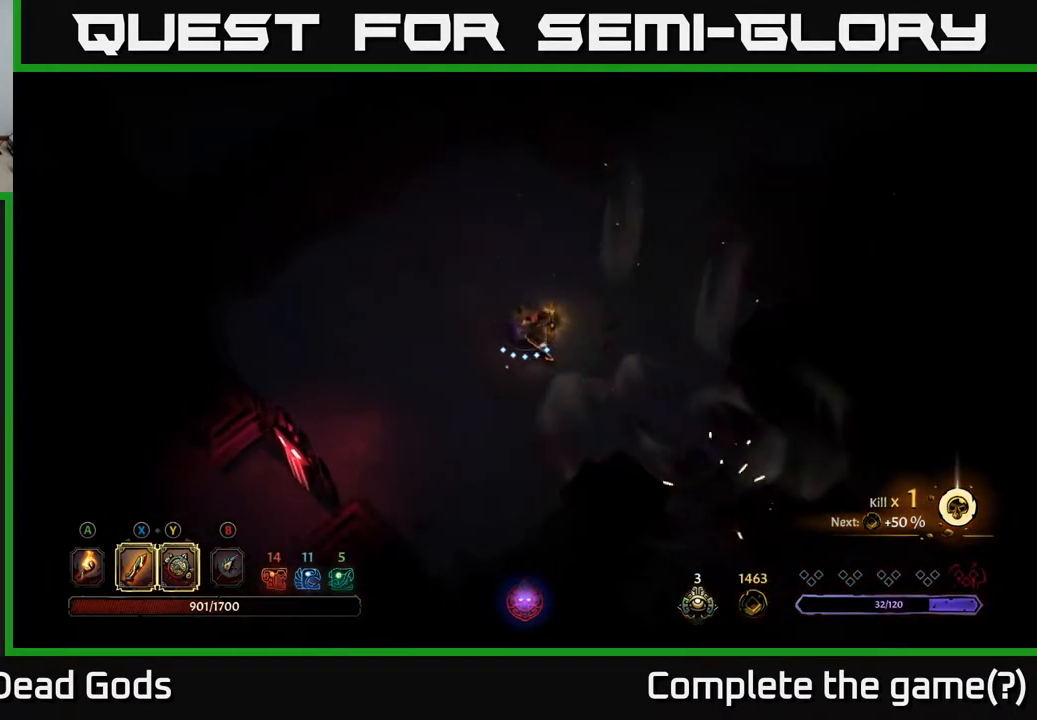
{"buttons": [], "left_stick": "up", "right_stick": "center", "events": [[383, "left_stick", "up-right"], [433, "left_stick", "up"]]}
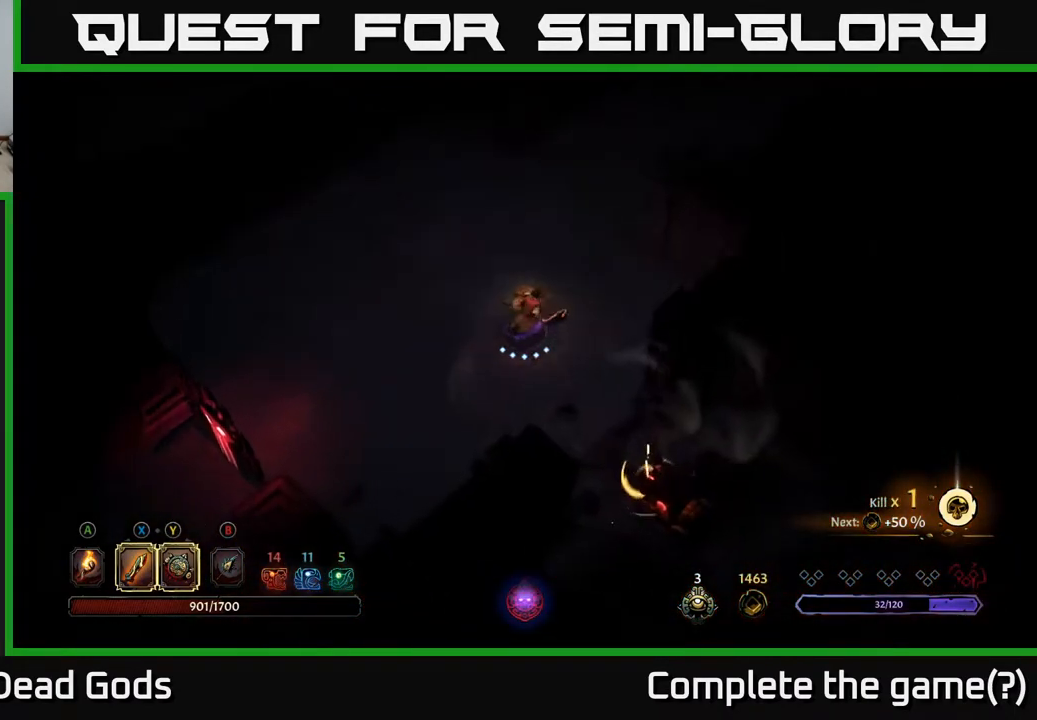
{"buttons": [], "left_stick": "center", "right_stick": "center", "events": [[33, "R2", "down"], [167, "R2", "up"], [300, "left_stick", "center"]]}
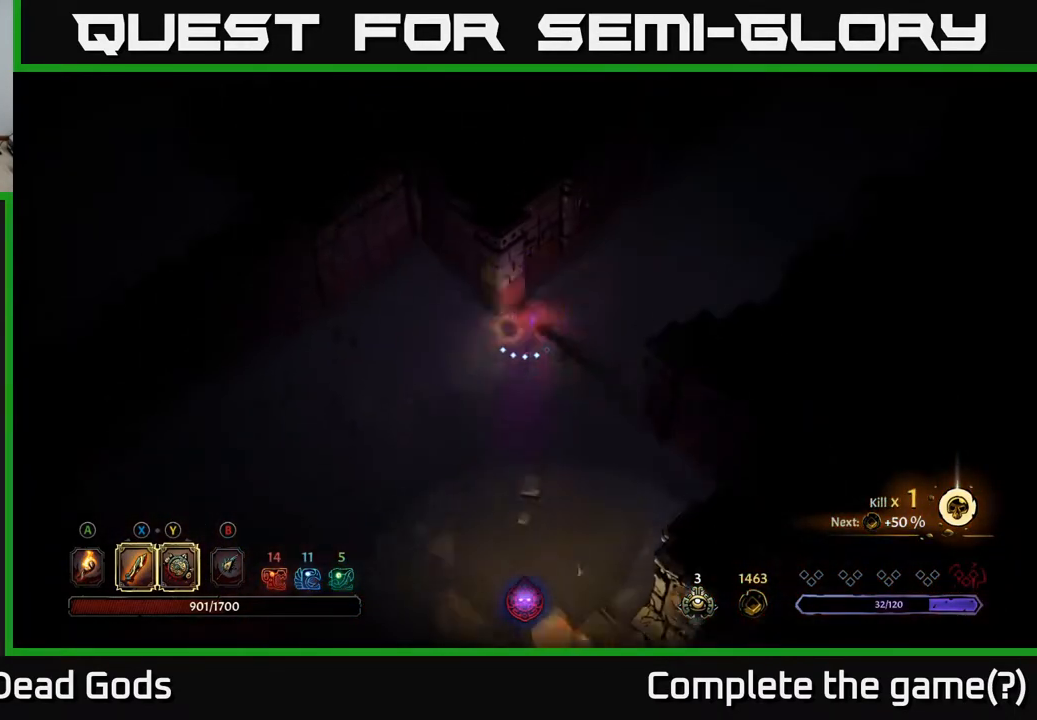
{"buttons": [], "left_stick": "down-left", "right_stick": "center", "events": [[33, "left_stick", "down-left"]]}
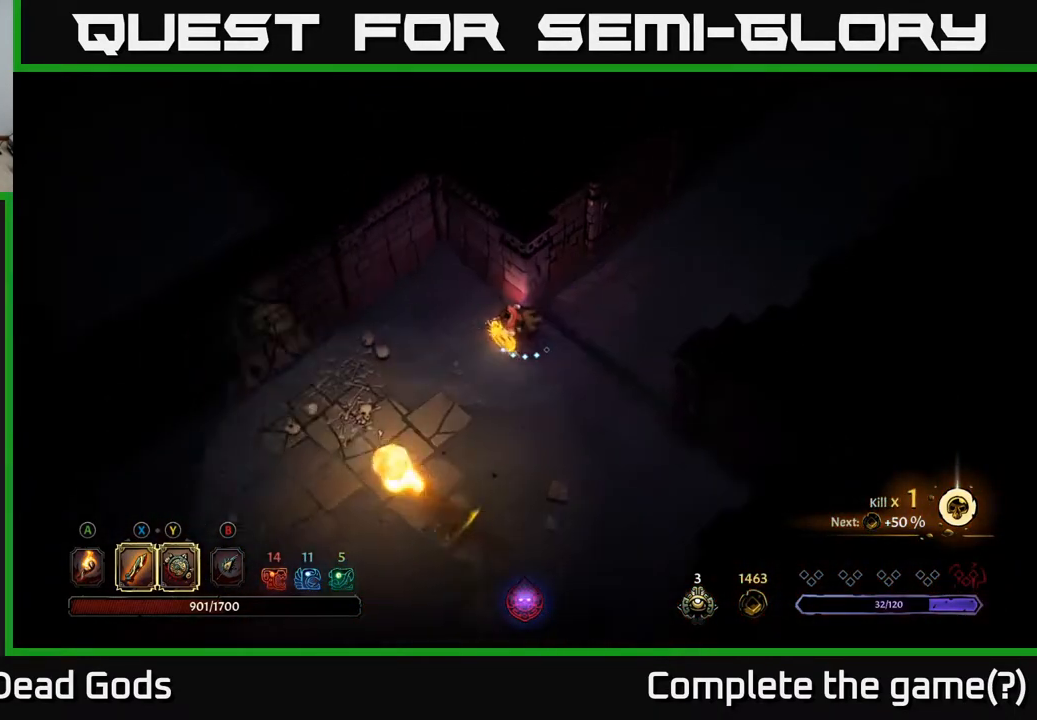
{"buttons": [], "left_stick": "left", "right_stick": "center", "events": [[333, "left_stick", "left"]]}
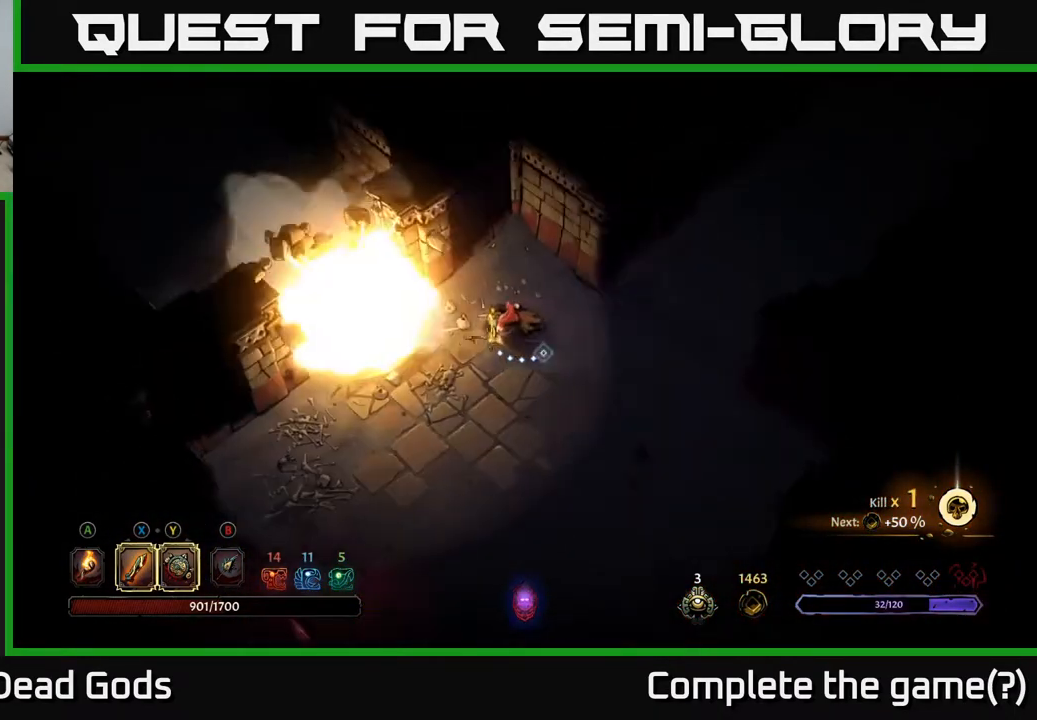
{"buttons": [], "left_stick": "left", "right_stick": "center", "events": []}
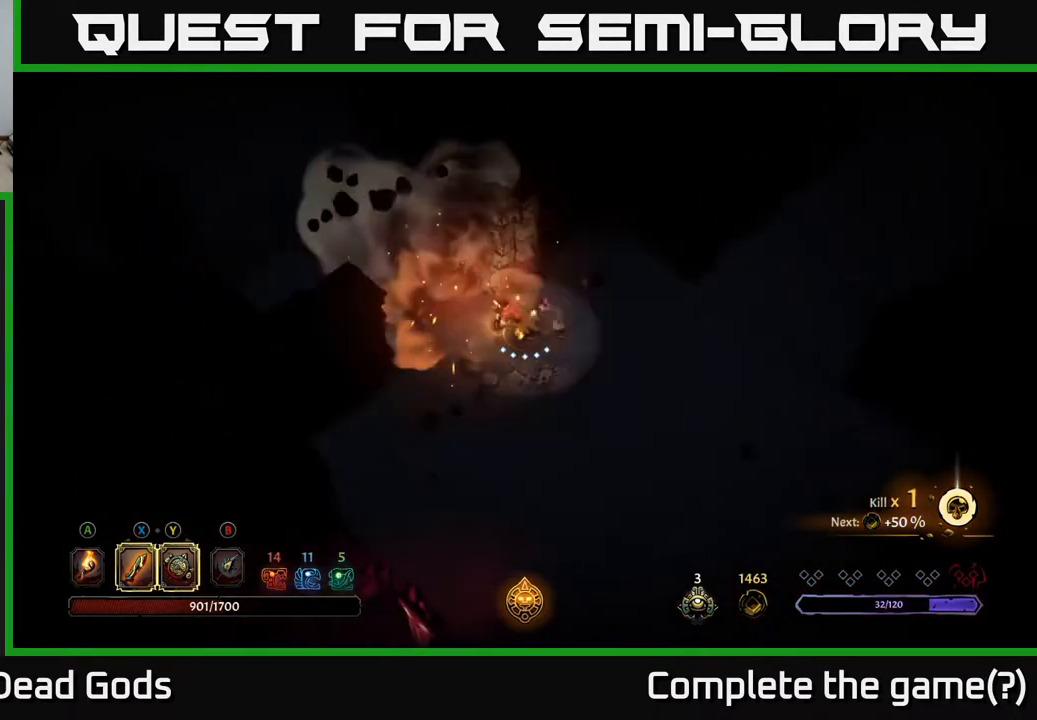
{"buttons": [], "left_stick": "up-left", "right_stick": "center", "events": [[250, "left_stick", "up-left"]]}
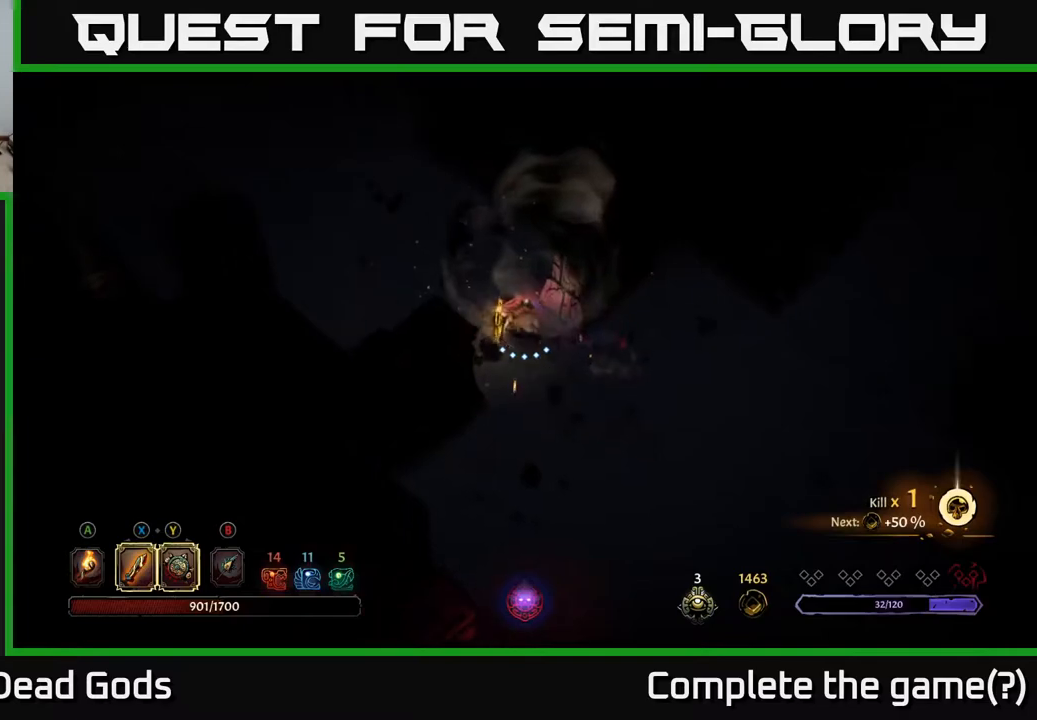
{"buttons": [], "left_stick": "up-left", "right_stick": "center", "events": [[83, "A", "down"], [167, "A", "up"]]}
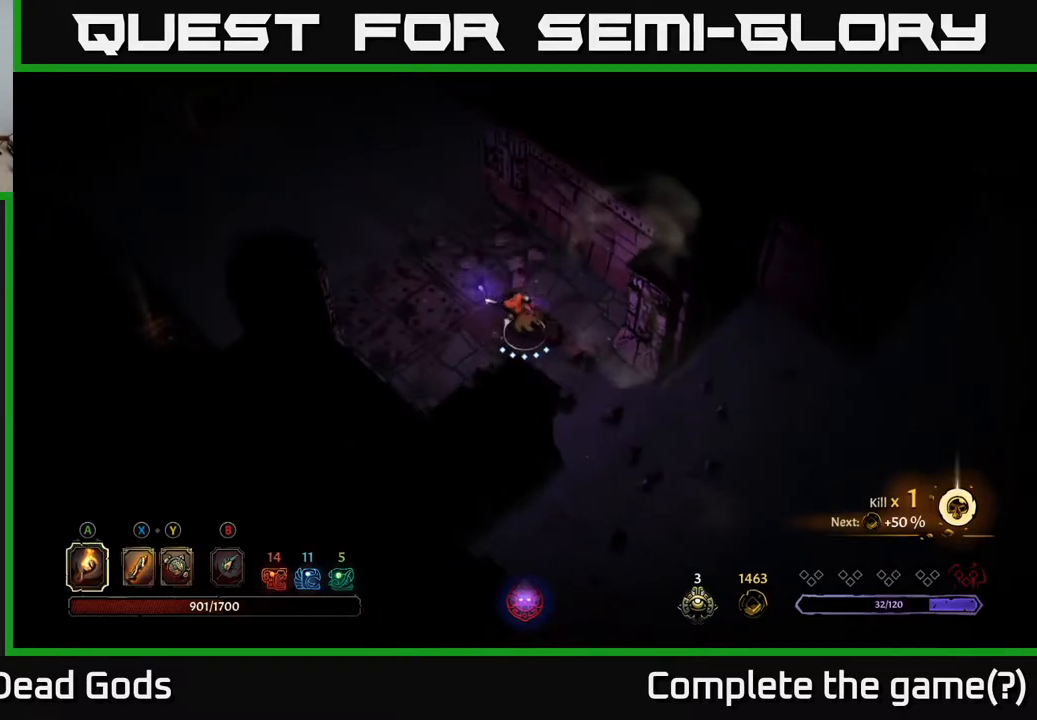
{"buttons": [], "left_stick": "up-left", "right_stick": "center", "events": []}
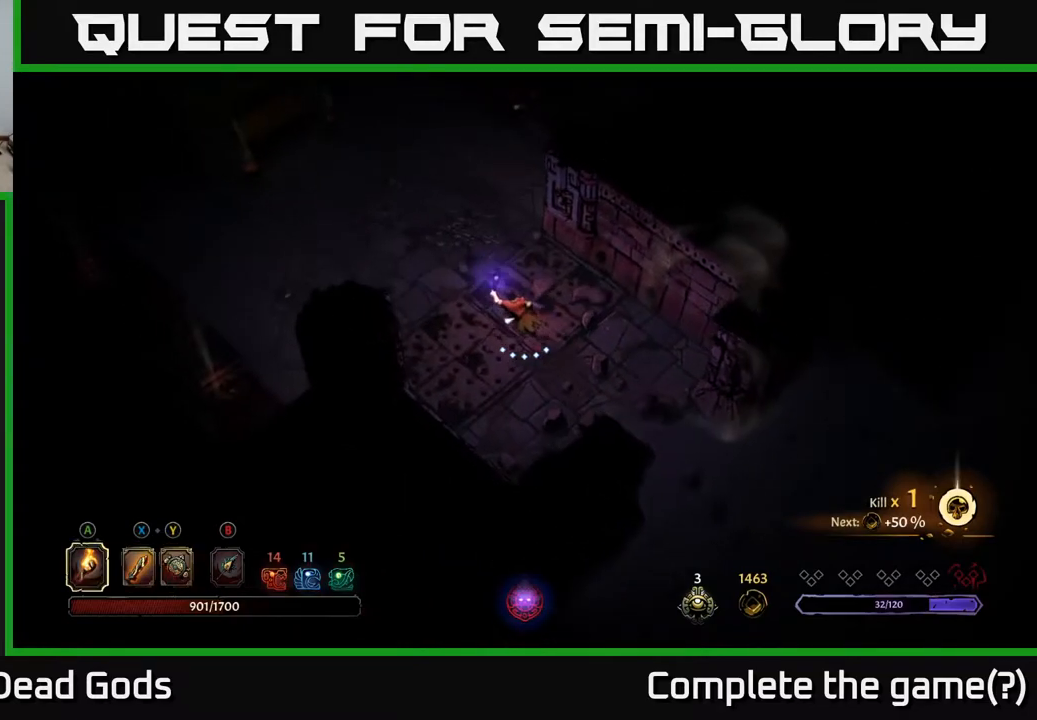
{"buttons": [], "left_stick": "up-left", "right_stick": "center", "events": [[133, "R2", "down"], [433, "R2", "up"]]}
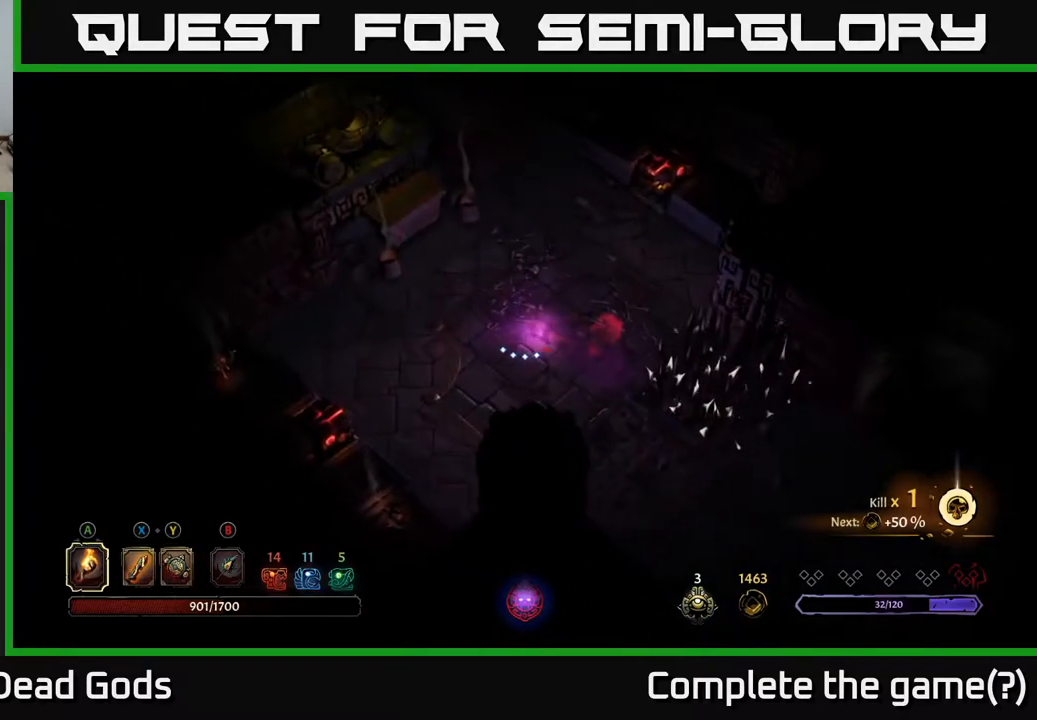
{"buttons": [], "left_stick": "up-left", "right_stick": "center", "events": [[233, "left_stick", "up"], [367, "left_stick", "up-left"]]}
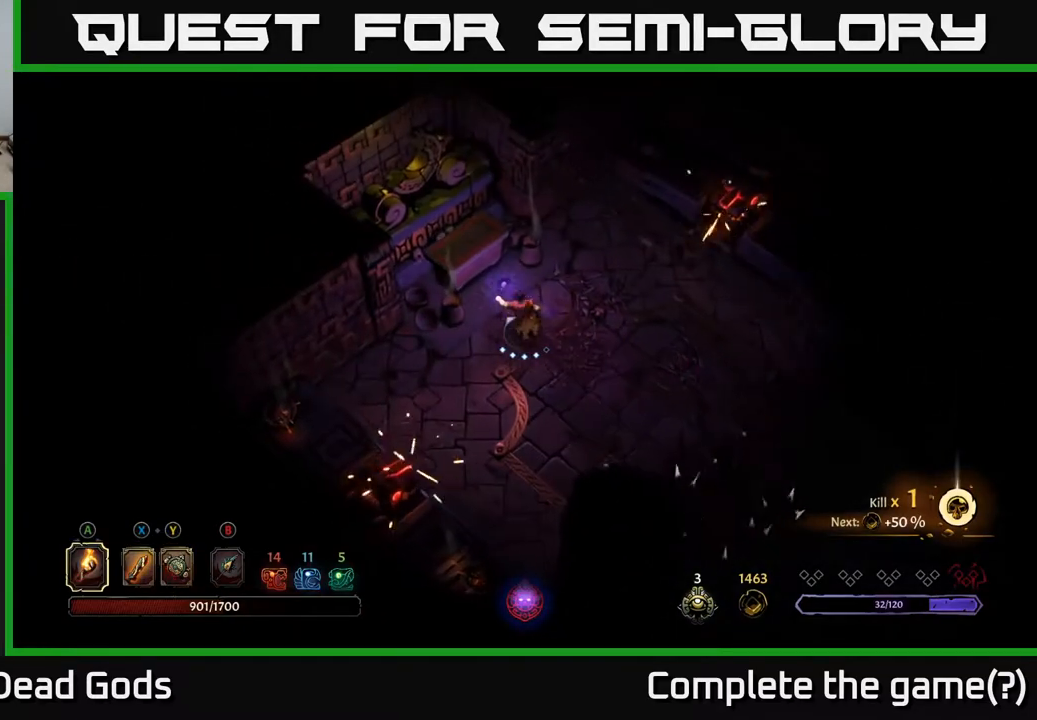
{"buttons": [], "left_stick": "center", "right_stick": "center", "events": [[83, "left_stick", "up"], [317, "left_stick", "up-left"], [433, "left_stick", "center"]]}
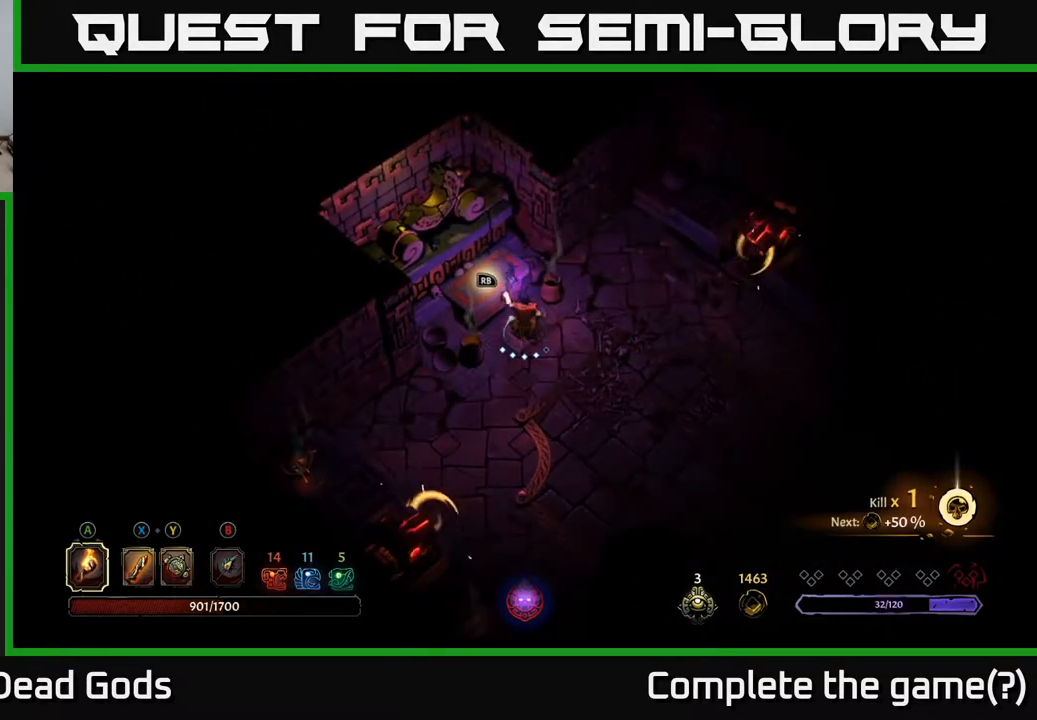
{"buttons": [], "left_stick": "center", "right_stick": "center", "events": [[150, "R1", "down"], [300, "R1", "up"]]}
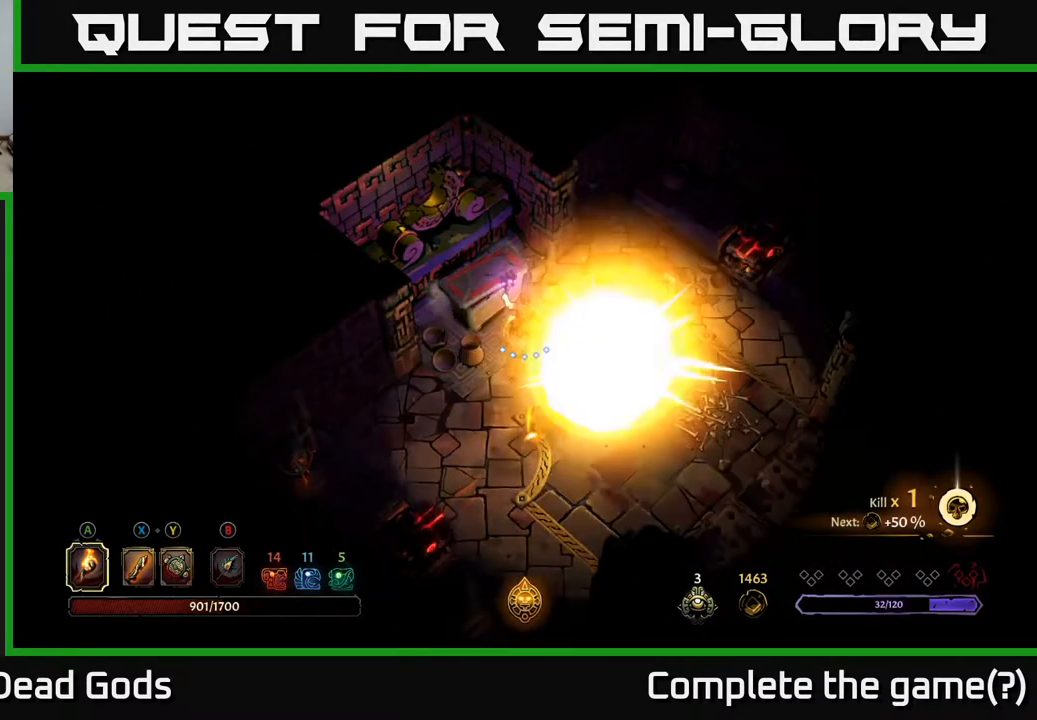
{"buttons": [], "left_stick": "center", "right_stick": "center", "events": []}
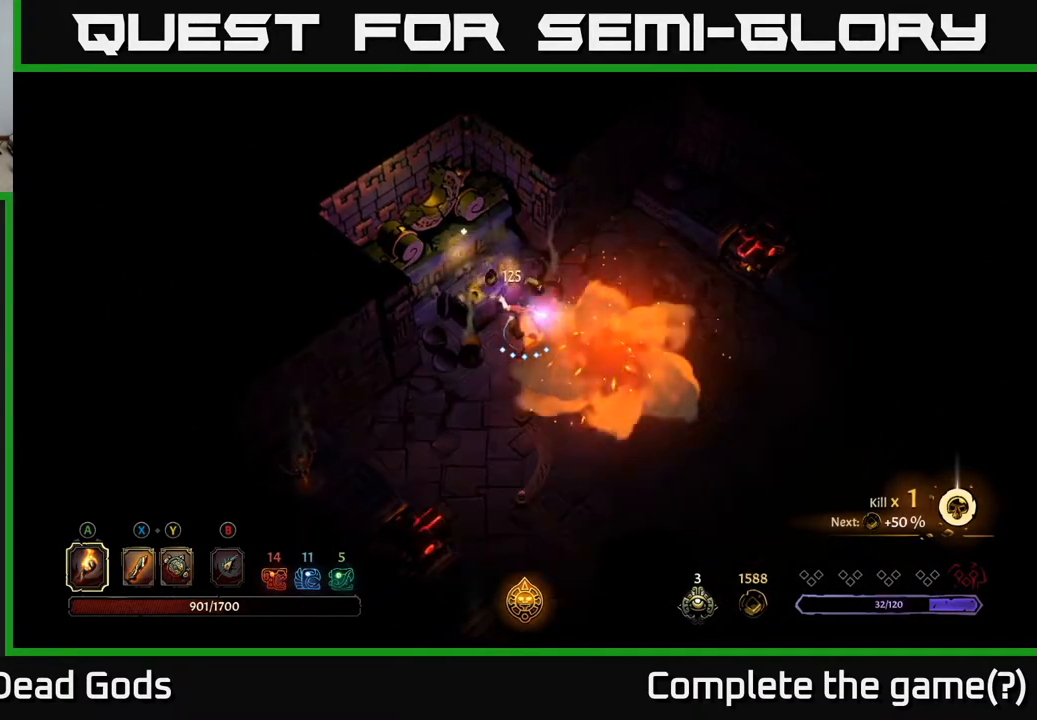
{"buttons": [], "left_stick": "center", "right_stick": "center", "events": []}
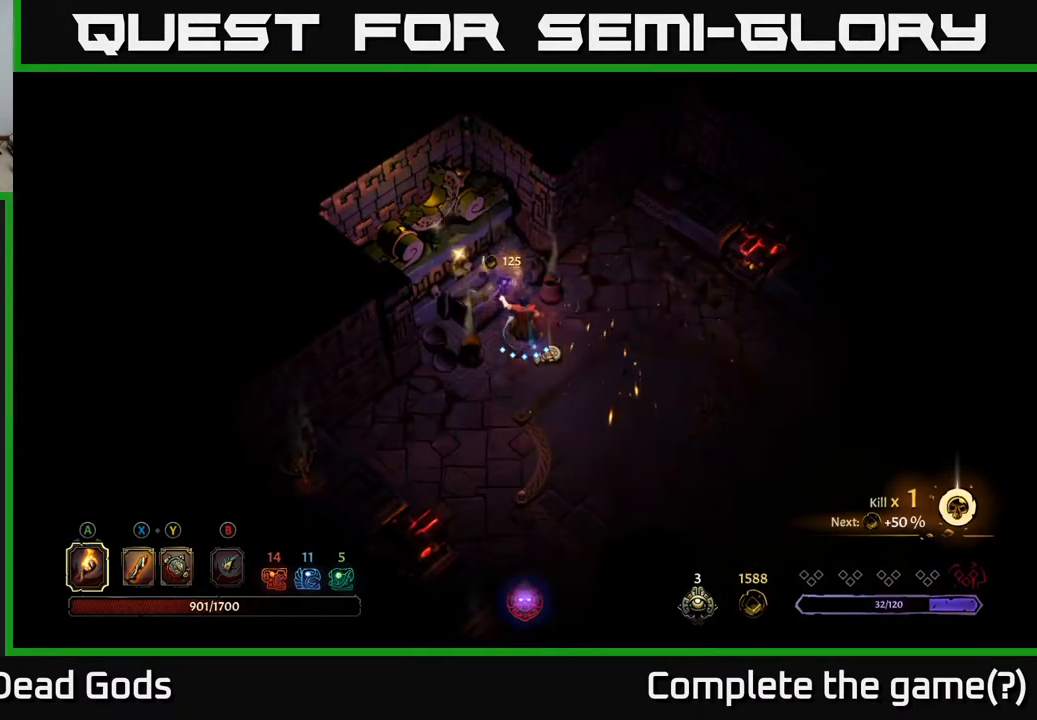
{"buttons": ["R1"], "left_stick": "center", "right_stick": "center", "events": [[283, "left_stick", "down-right"], [433, "left_stick", "center"], [483, "R1", "down"]]}
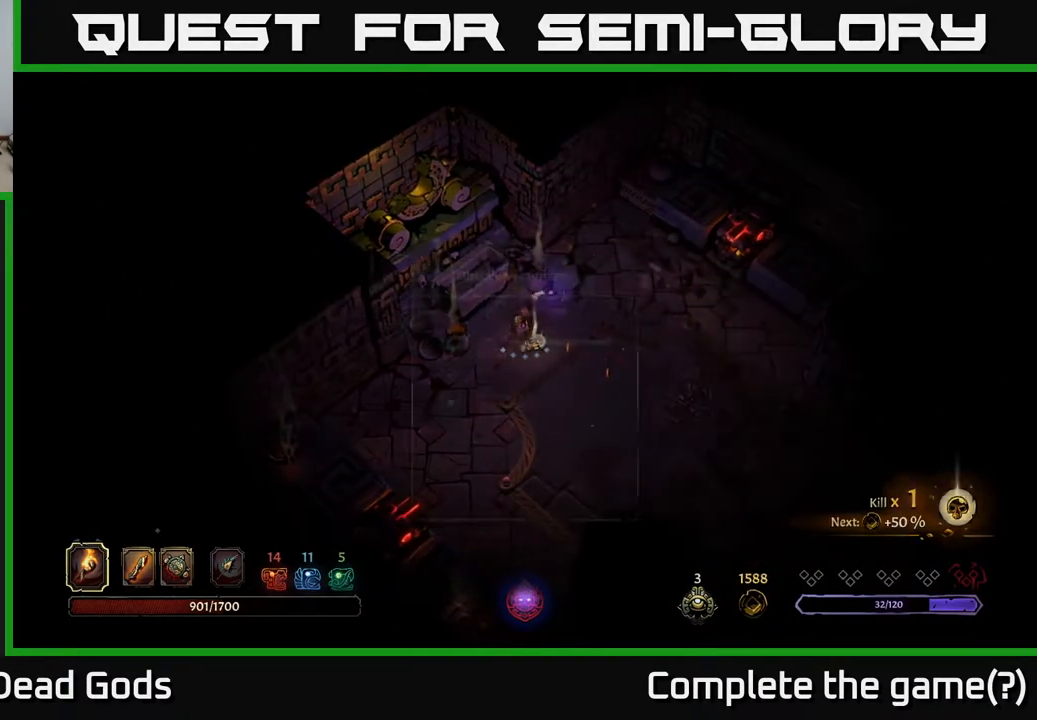
{"buttons": [], "left_stick": "center", "right_stick": "center", "events": [[67, "R1", "up"]]}